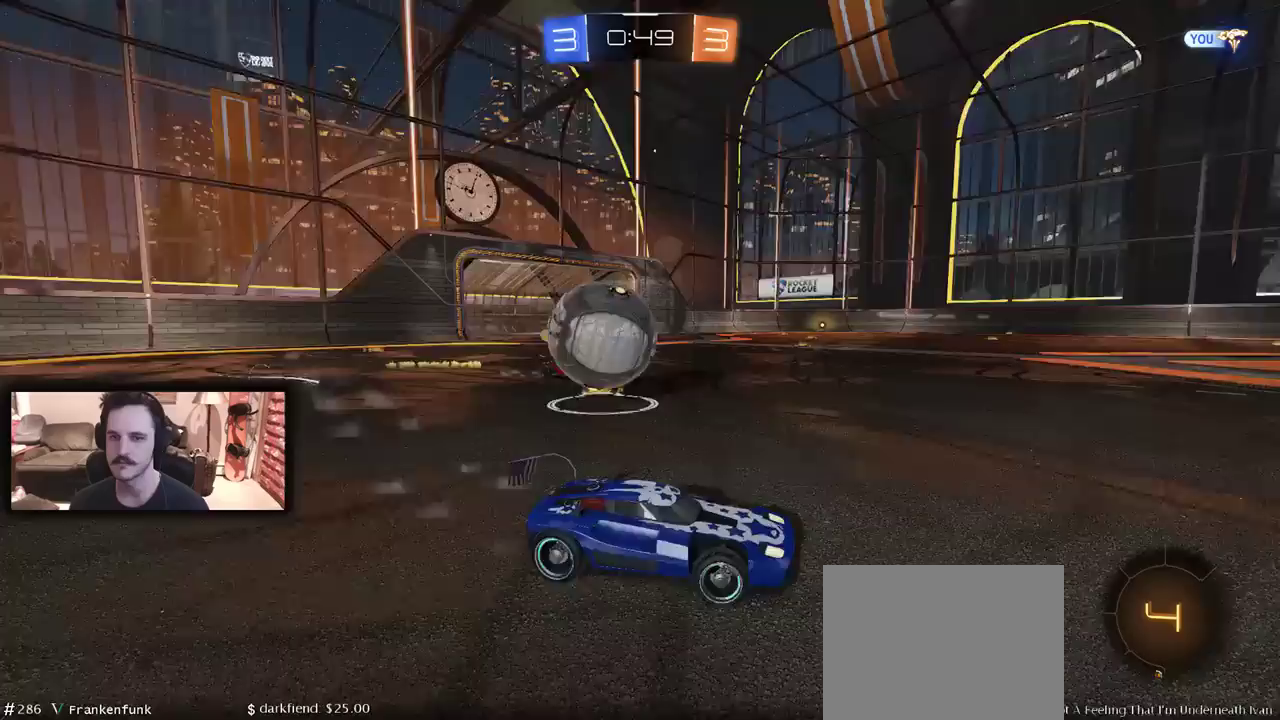
Gameplay with a controller (Xbox layout); each line is a JSON object with the inputs held at the frame after it. "events" lists button and stick changes between this image and that frame as [ms after this image, input, new state], when the widget could be followed in between.
{"buttons": ["L2"], "left_stick": "left", "right_stick": "center", "events": [[100, "R2", "down"], [167, "R2", "up"], [267, "A", "down"], [267, "left_stick", "down-left"], [300, "L2", "down"], [367, "A", "up"], [433, "A", "down"], [467, "left_stick", "left"], [500, "A", "up"]]}
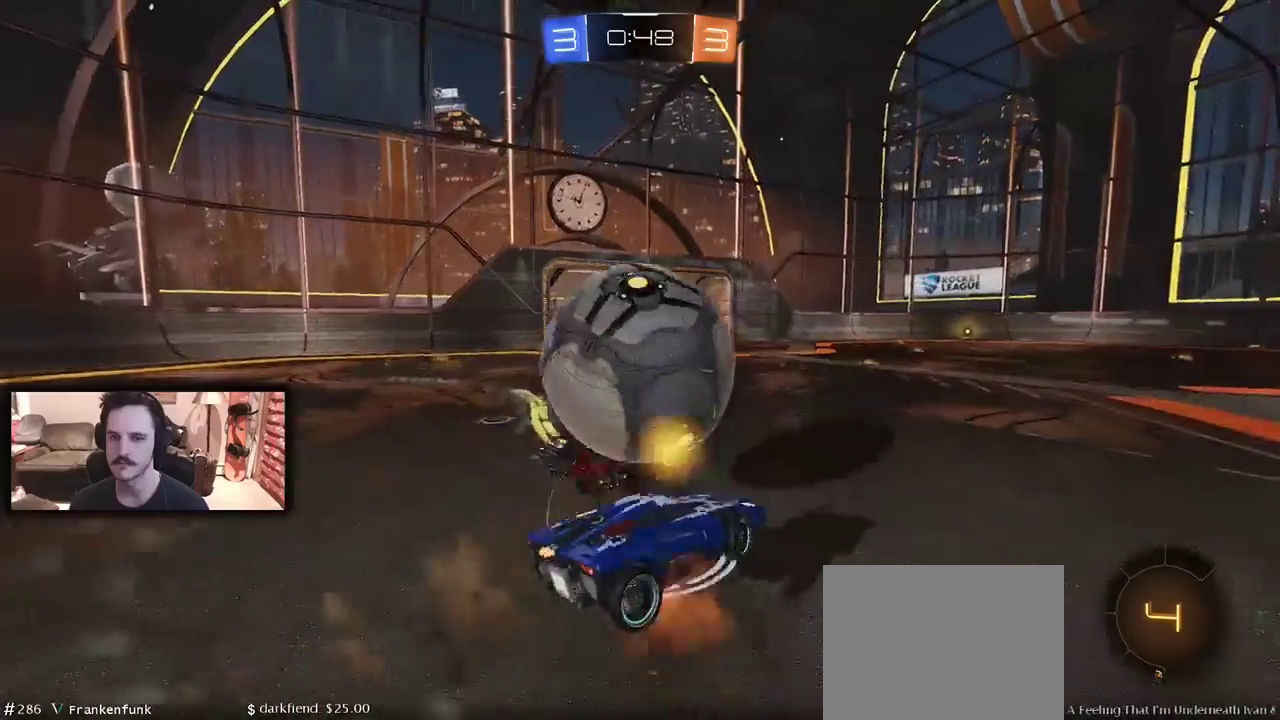
{"buttons": ["R2", "DPAD_LEFT"], "left_stick": "left", "right_stick": "center", "events": [[67, "A", "down"], [167, "A", "up"], [200, "L2", "up"], [367, "DPAD_LEFT", "down"], [433, "R2", "down"]]}
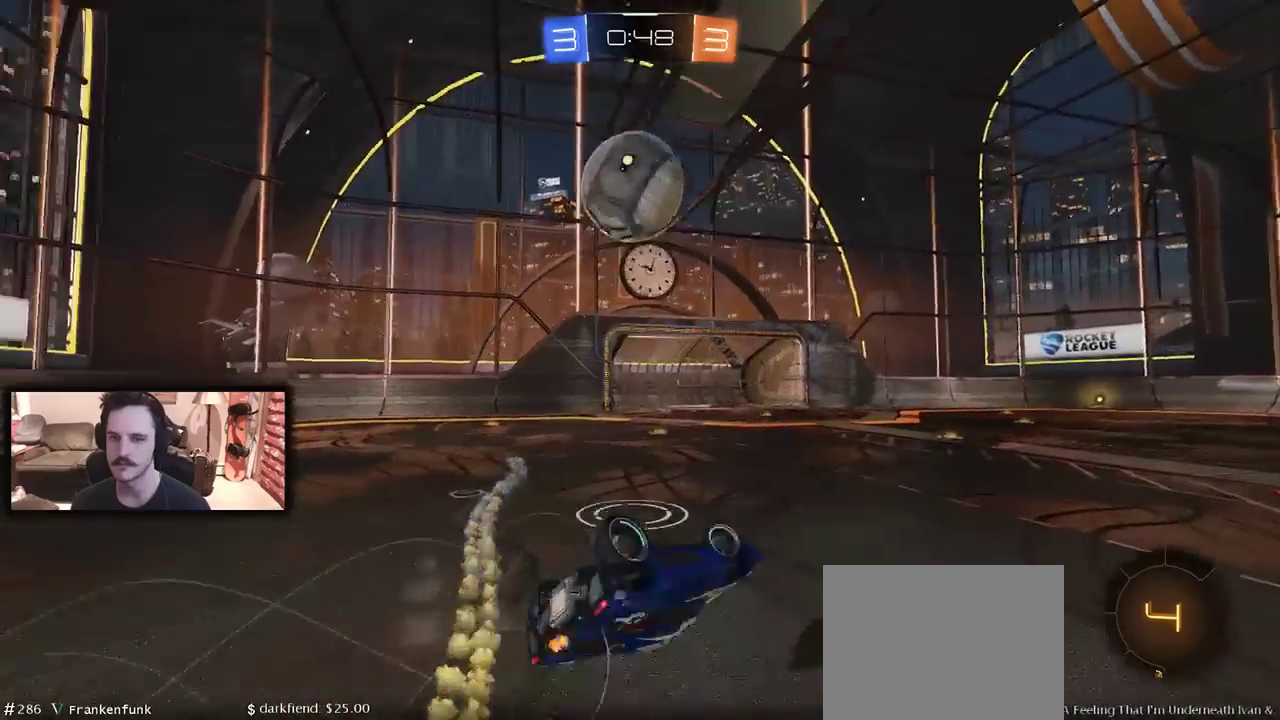
{"buttons": ["R2"], "left_stick": "left", "right_stick": "center", "events": [[167, "DPAD_LEFT", "up"], [233, "left_stick", "center"], [500, "left_stick", "left"]]}
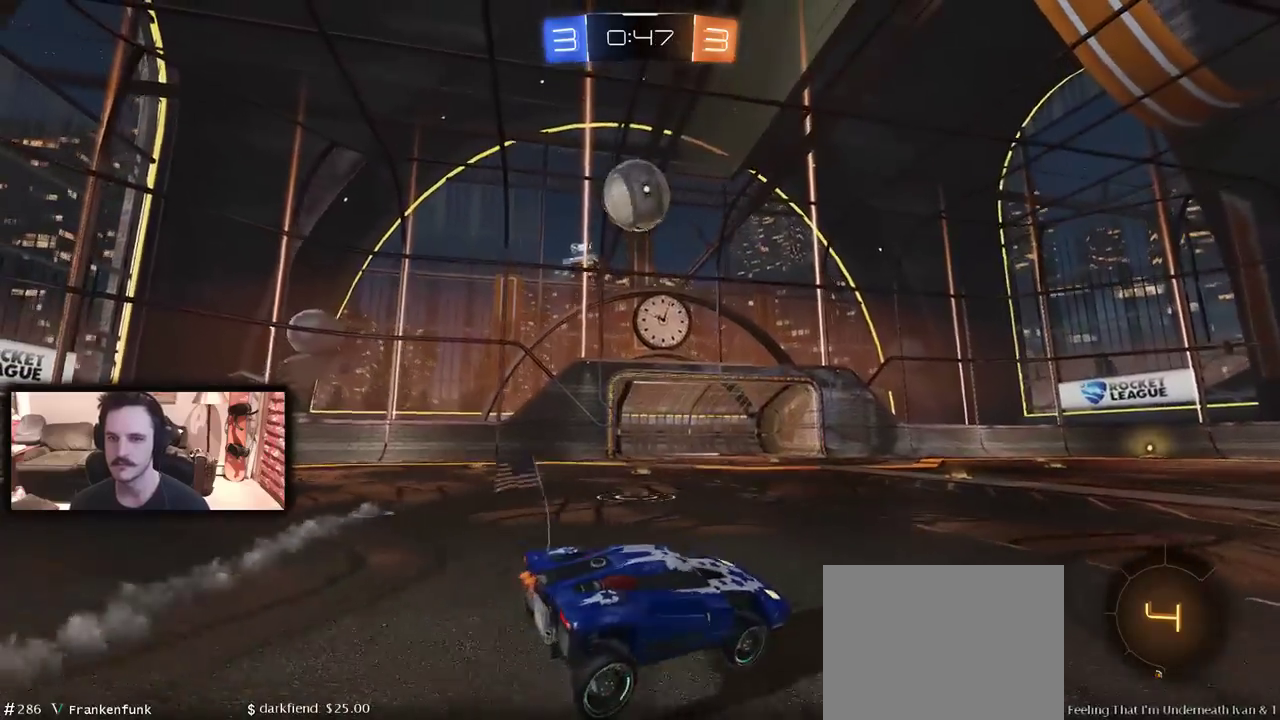
{"buttons": ["B", "R2"], "left_stick": "center", "right_stick": "center", "events": [[433, "left_stick", "center"], [467, "B", "down"]]}
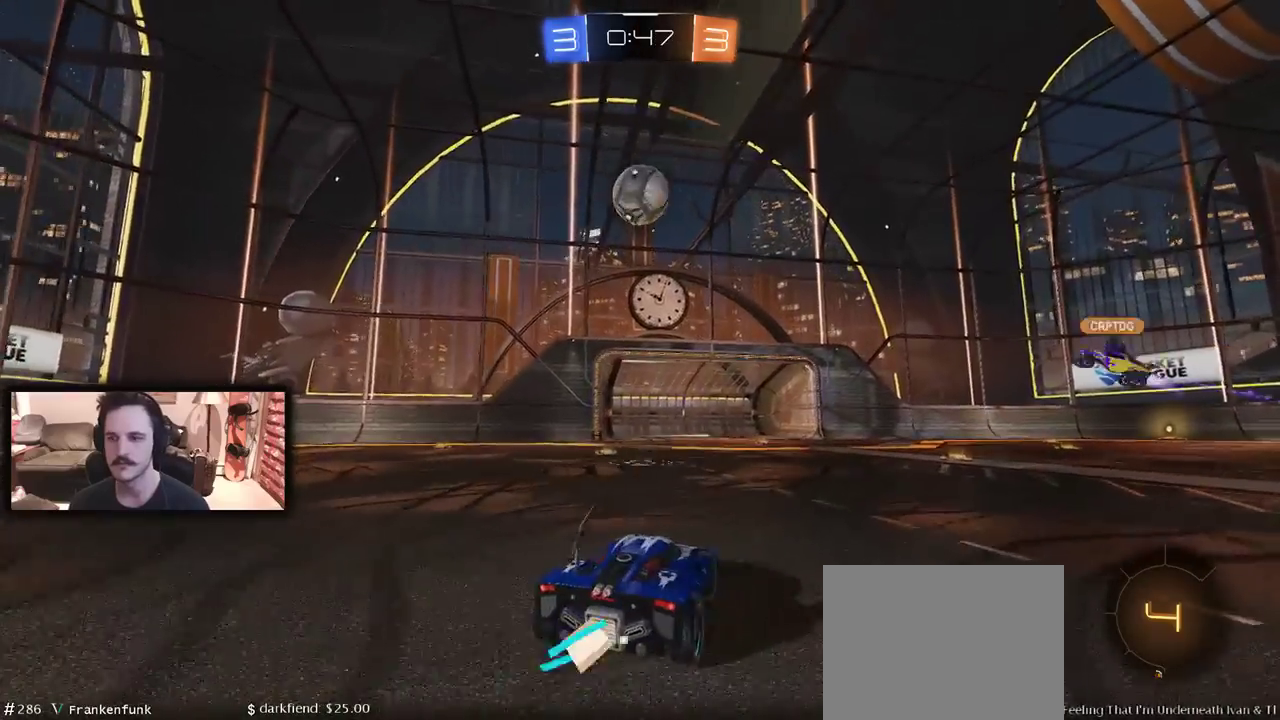
{"buttons": ["R2"], "left_stick": "center", "right_stick": "center", "events": [[167, "left_stick", "left"], [233, "B", "up"], [400, "left_stick", "center"]]}
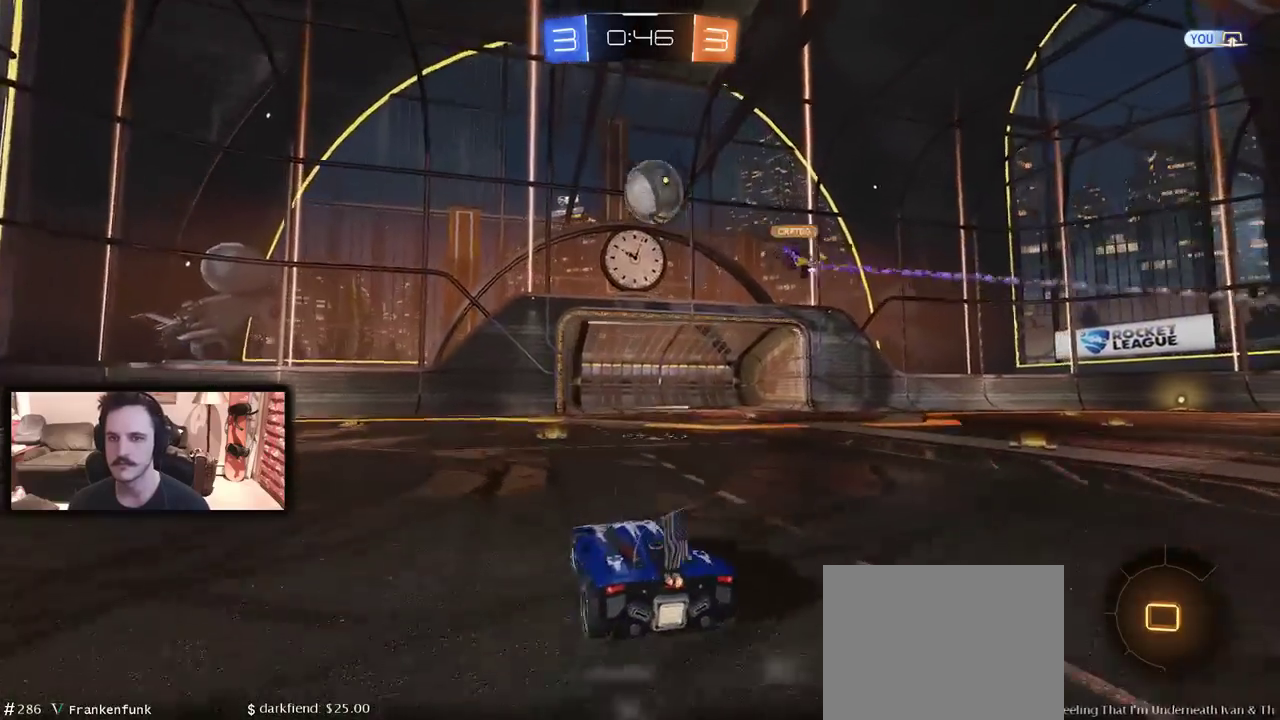
{"buttons": ["R2"], "left_stick": "left", "right_stick": "center", "events": [[167, "left_stick", "right"], [300, "left_stick", "center"], [467, "left_stick", "left"]]}